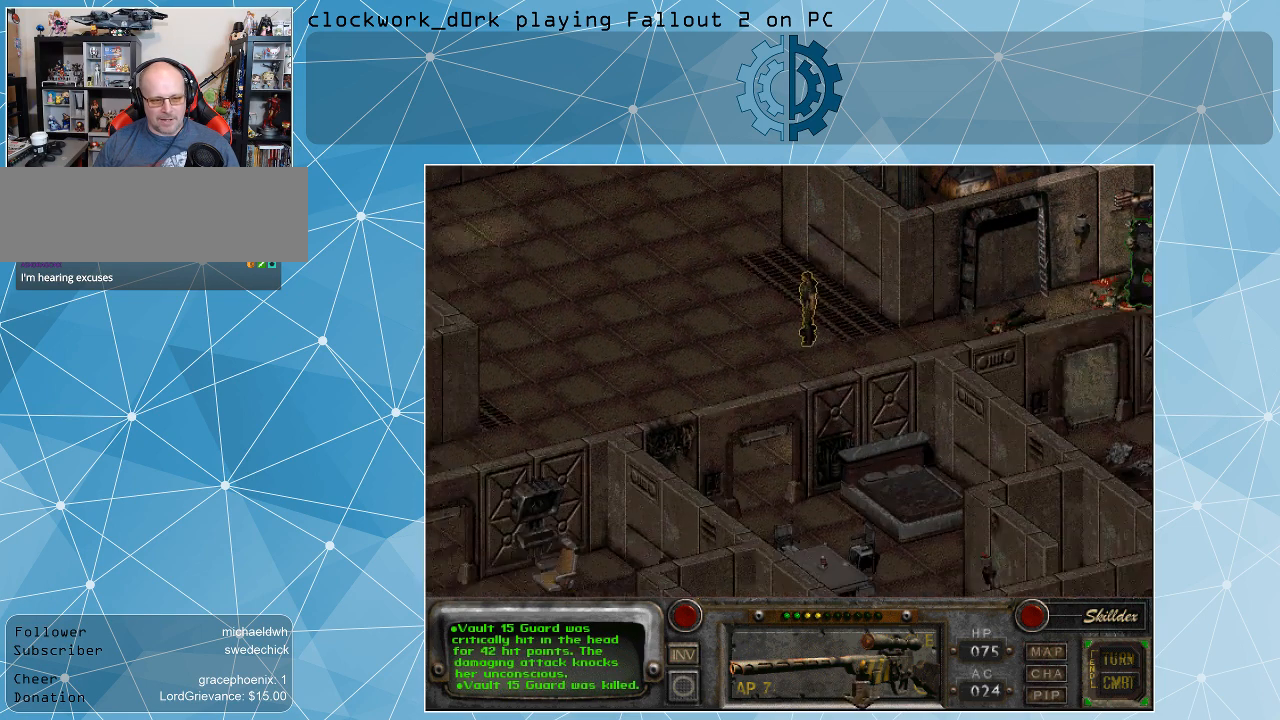
Gameplay with keyboard and mouse; each line is a JSON object with the keys and mouse buttons held at the frame after it. "events" lists presses ("down") and releases ("up") of ".", "/", "0", "1", "2", "3", "4", "5", "6", "7", "8", "9", "a", "alt_l", "alt_r", "b", "backslash", "backspace", "c", "caps_lock", "comma", "ctrl_l", "ctrl_r", "d", "e", "equals", "f", "g", "h", "i", "j", "k", "l", "lbracket", "m", "minus", "n", "o", "p", "q", "quote", "r", "rbracket", "return", "s", "semicolon", "shift_l", "shift_r", "space", "super", "t", "tab", "tilde", "u", "v", "w", "x", "y", "z", "mouse_left" and "mouse_right" between this image and that frame as [ms after this image, input, new state], when the widget could be followed in between. "mouse_left", "mouse_right" = the "left", "right" buttons of the "mouse" list. No other keys are recorded. Not read: mouse_move.
{"keys": [], "mouse": [], "events": [[400, "space", "down"], [500, "space", "up"]]}
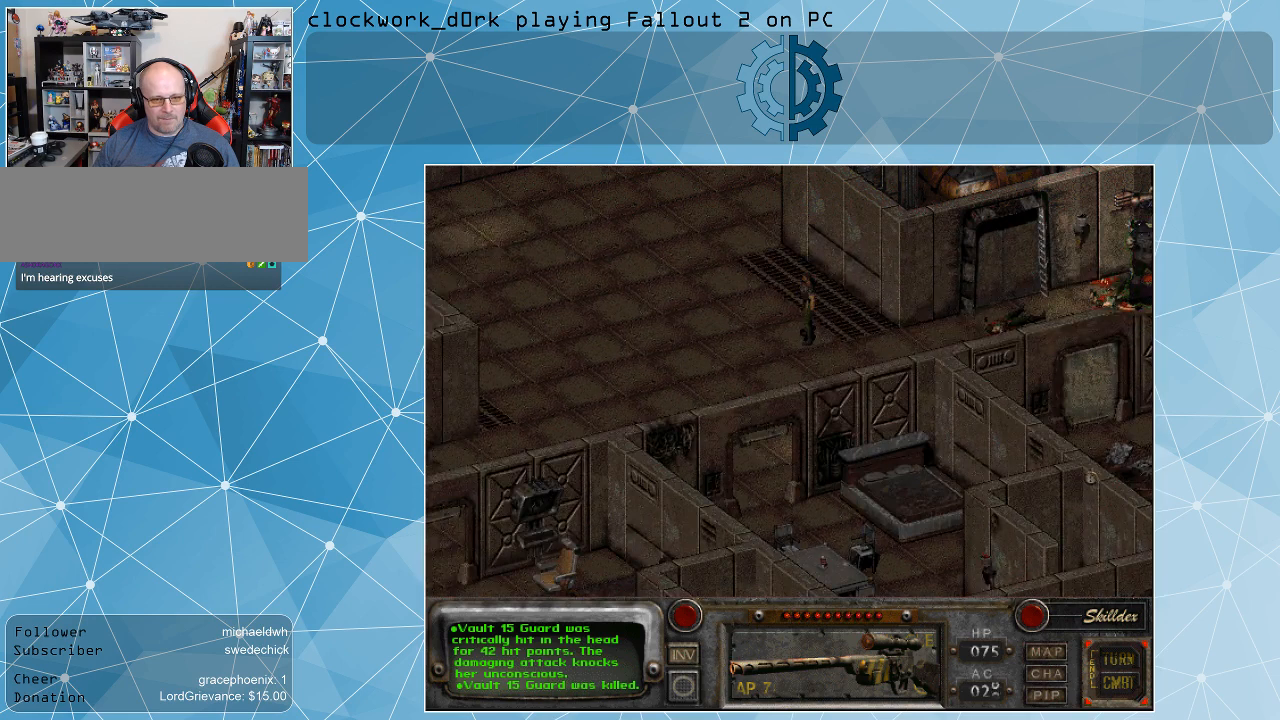
{"keys": [], "mouse": [], "events": []}
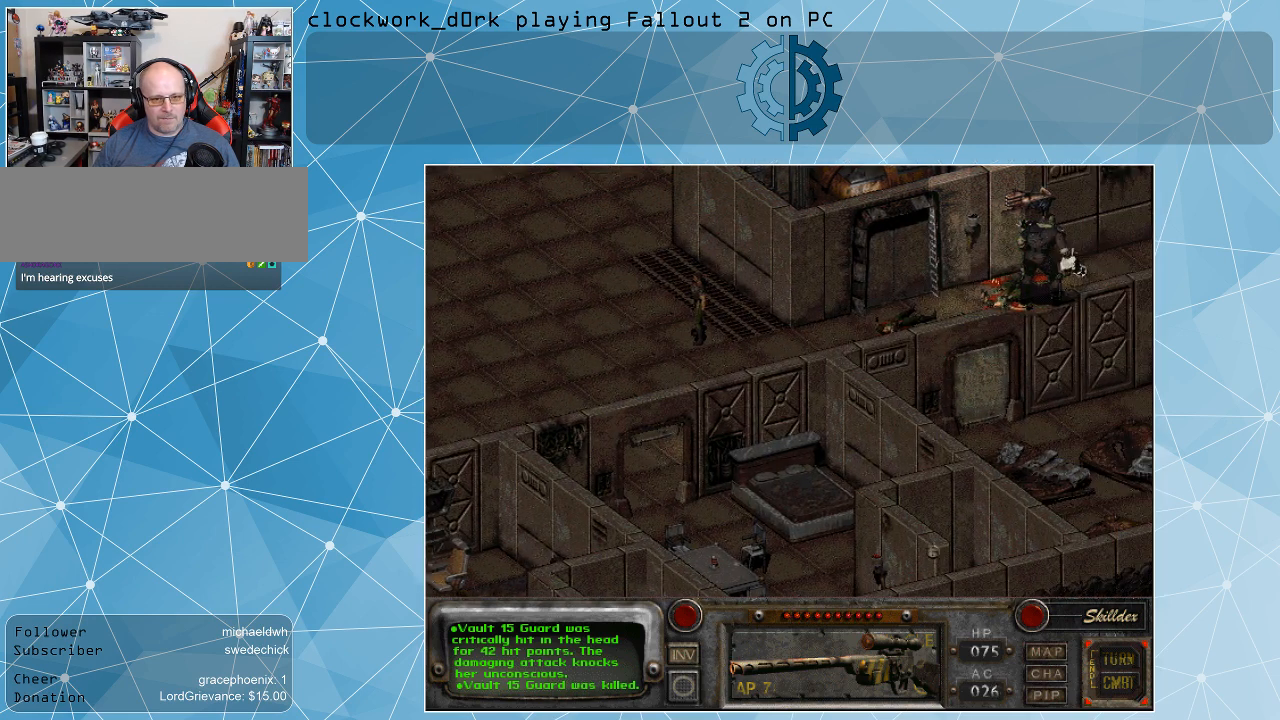
{"keys": [], "mouse": [], "events": []}
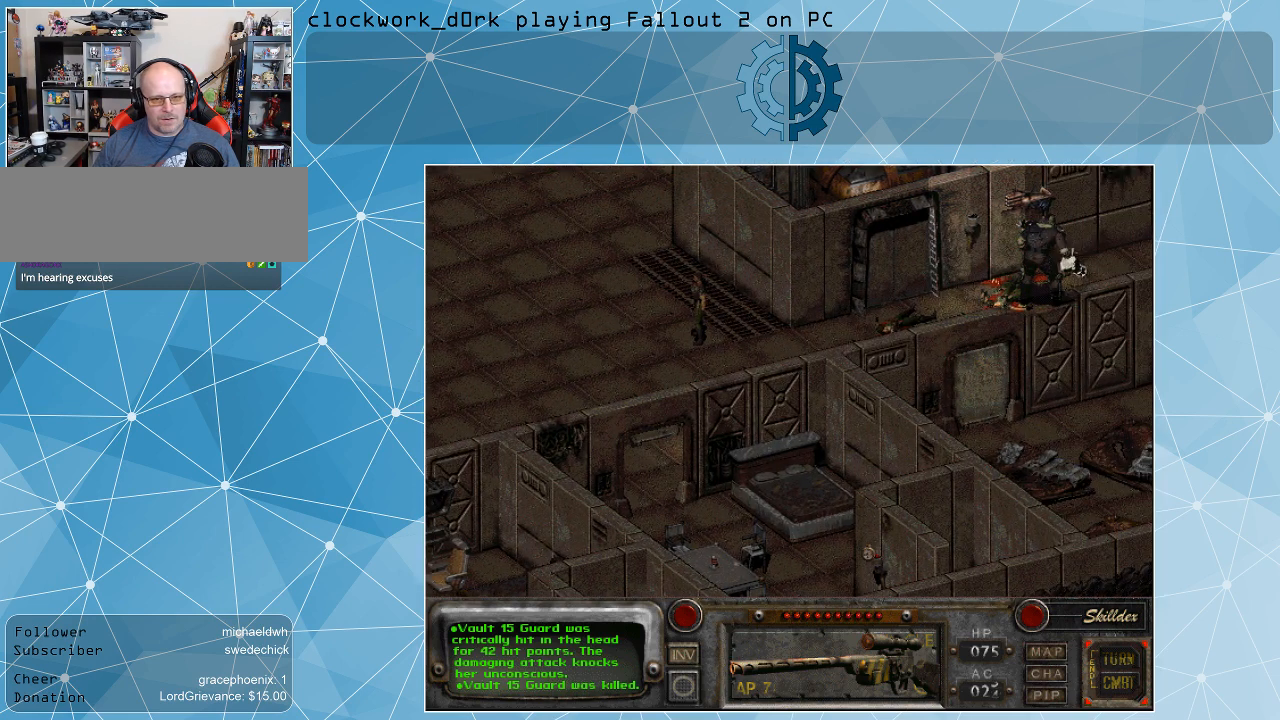
{"keys": [], "mouse": [], "events": []}
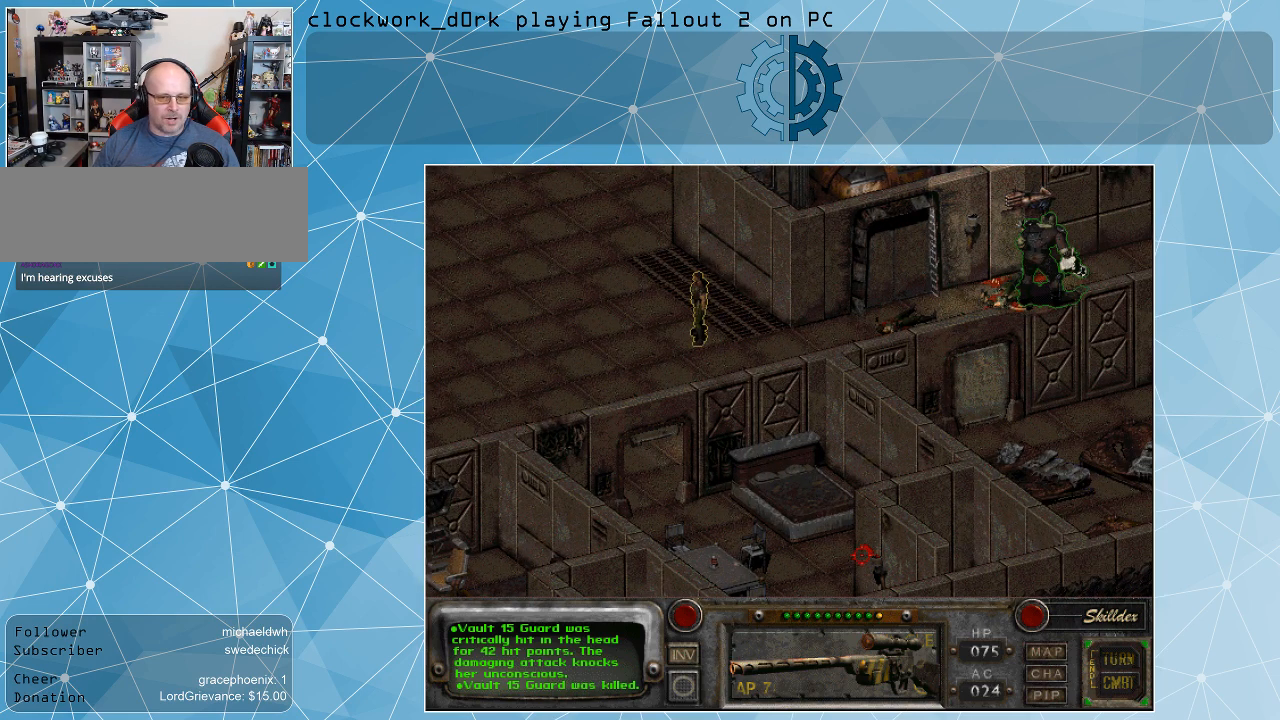
{"keys": [], "mouse": [], "events": []}
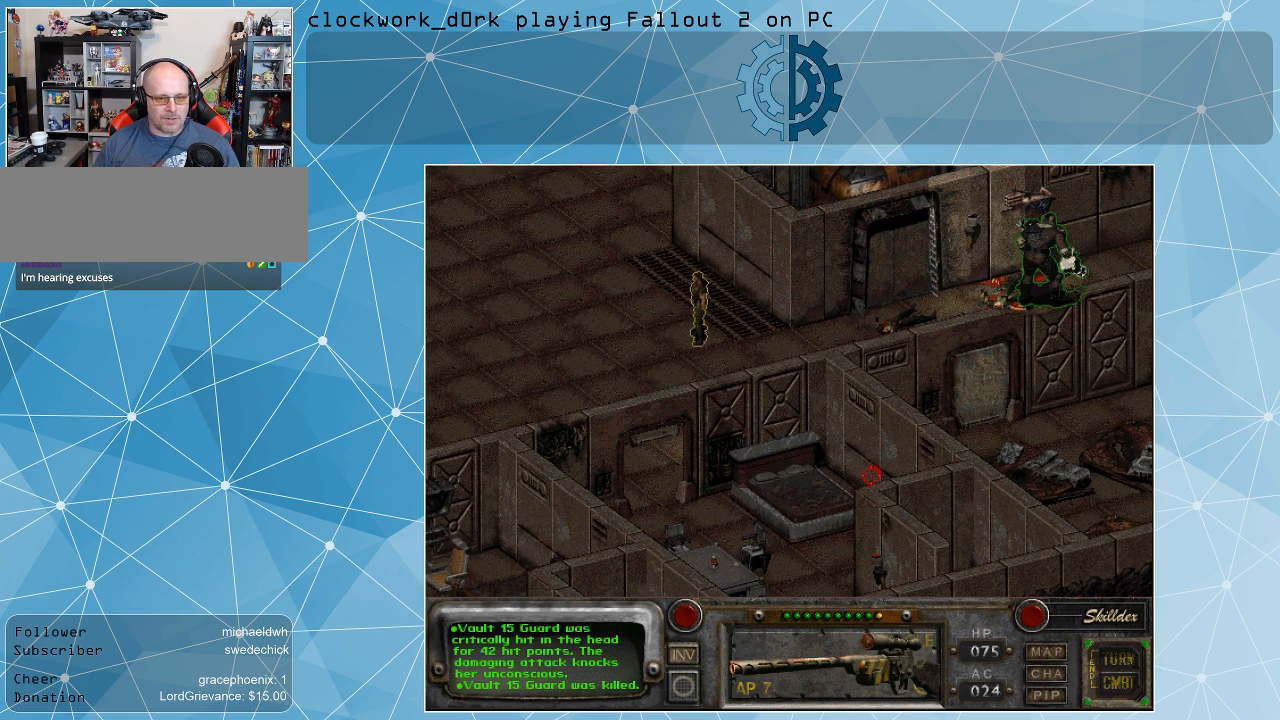
{"keys": [], "mouse": [], "events": []}
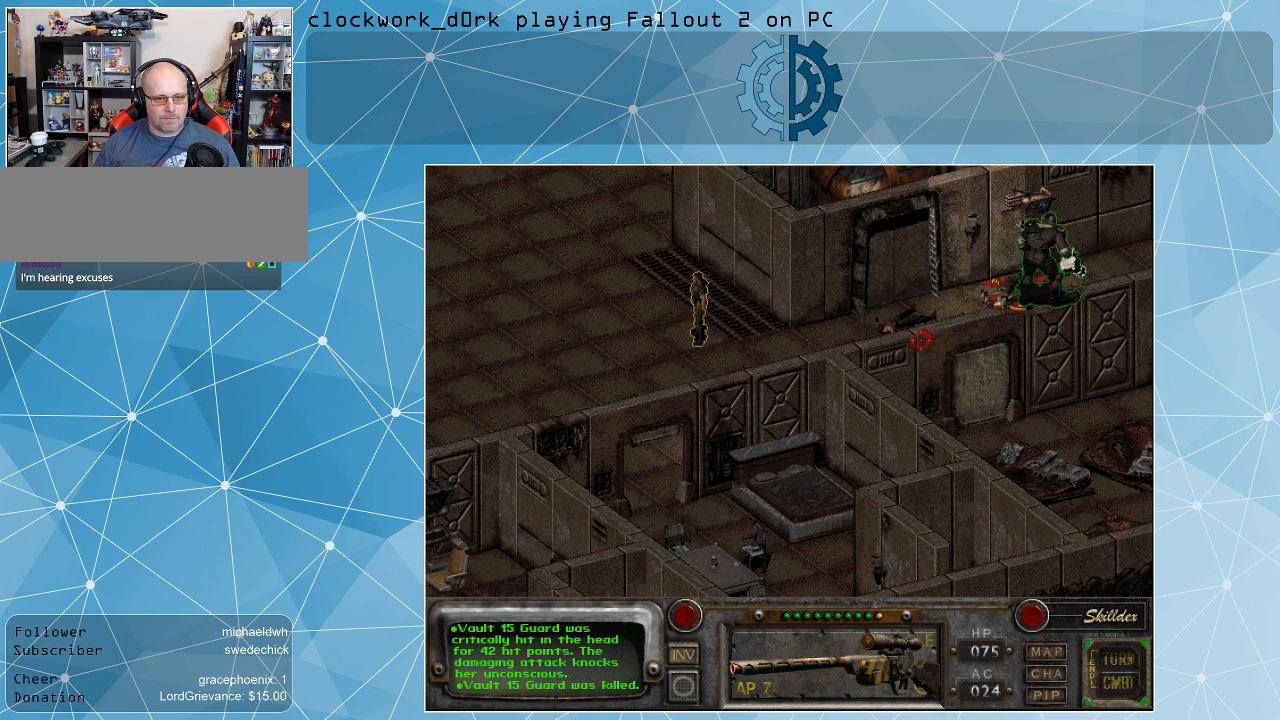
{"keys": [], "mouse": [], "events": [[134, "mouse_right", "down"], [234, "mouse_right", "up"]]}
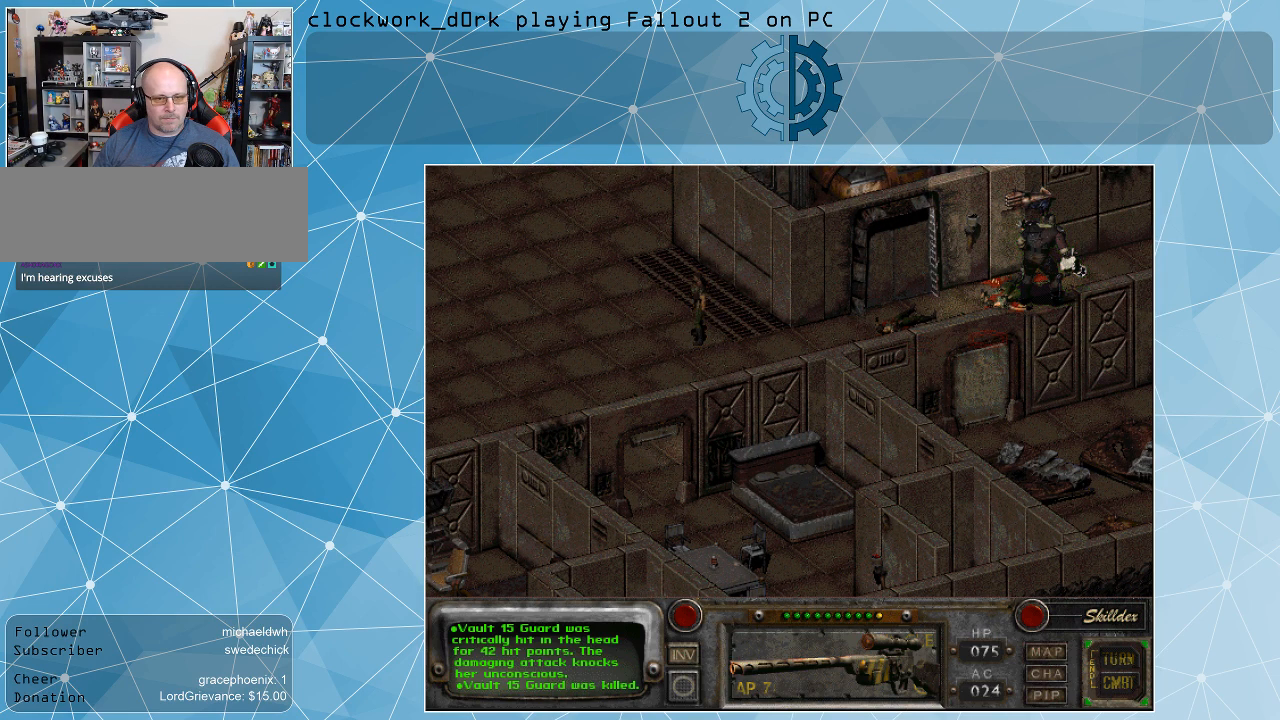
{"keys": [], "mouse": [], "events": []}
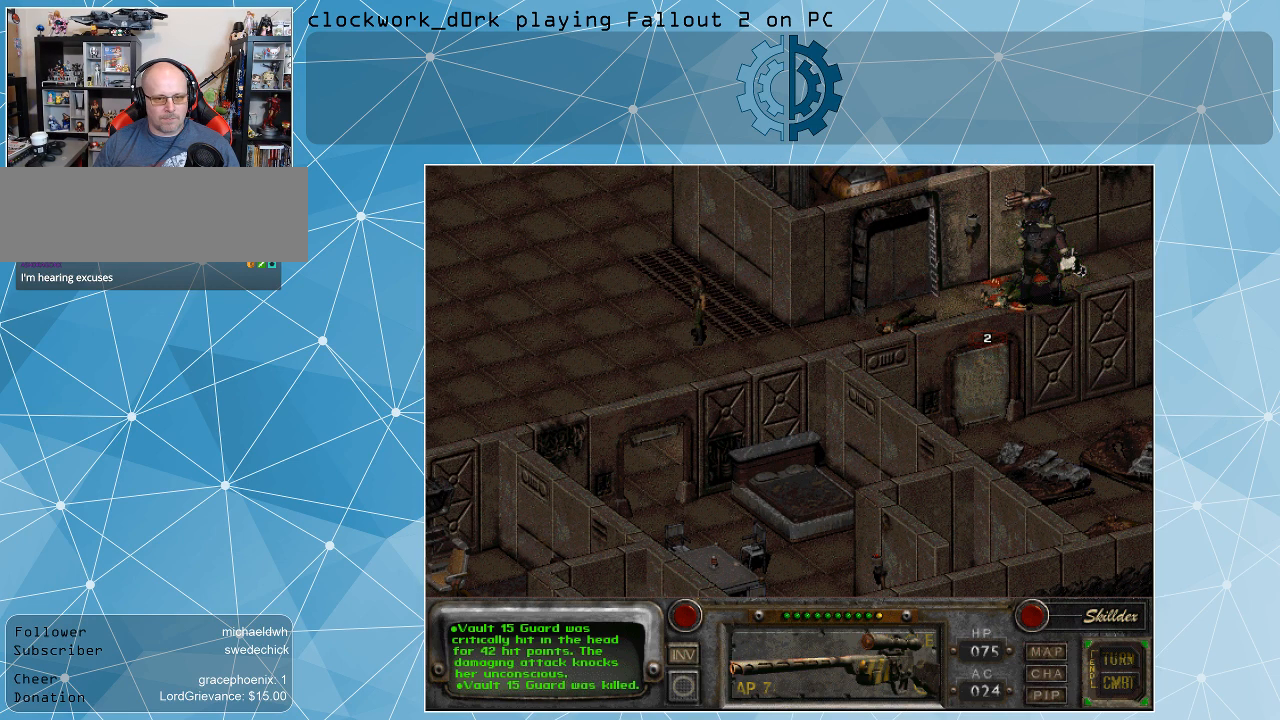
{"keys": [], "mouse": [], "events": [[34, "mouse_left", "down"], [167, "mouse_left", "up"]]}
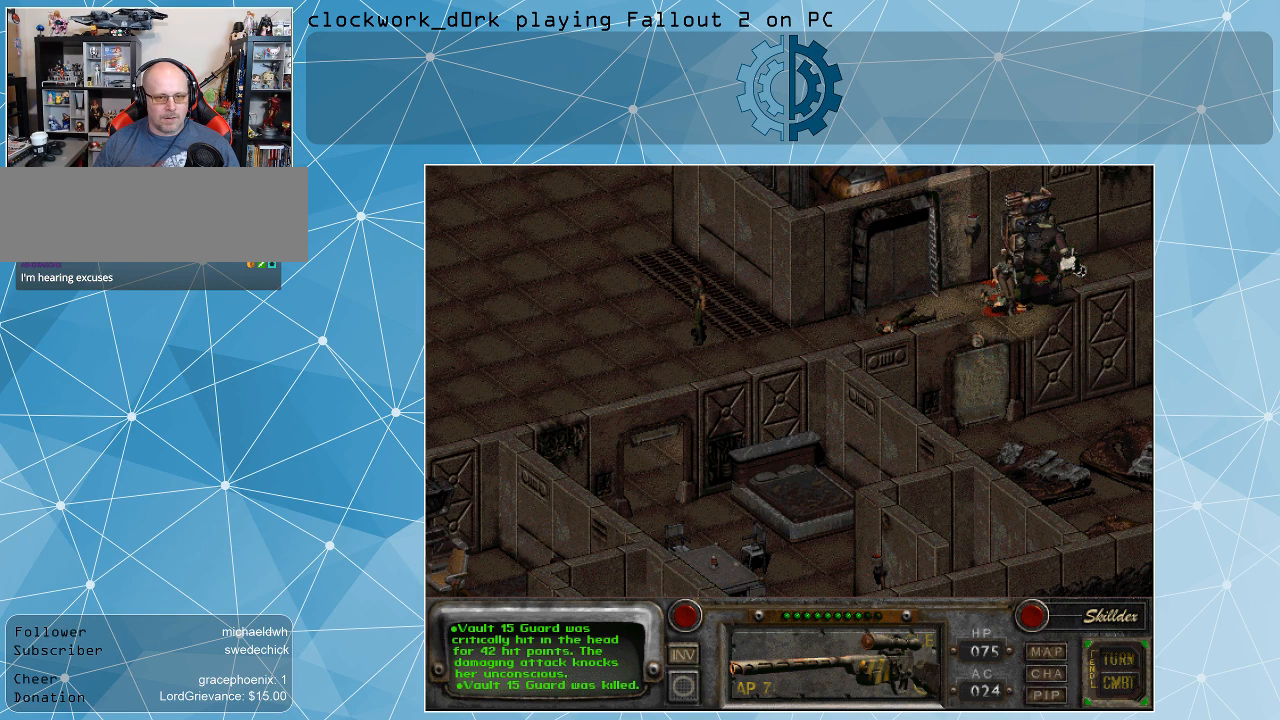
{"keys": [], "mouse": [], "events": []}
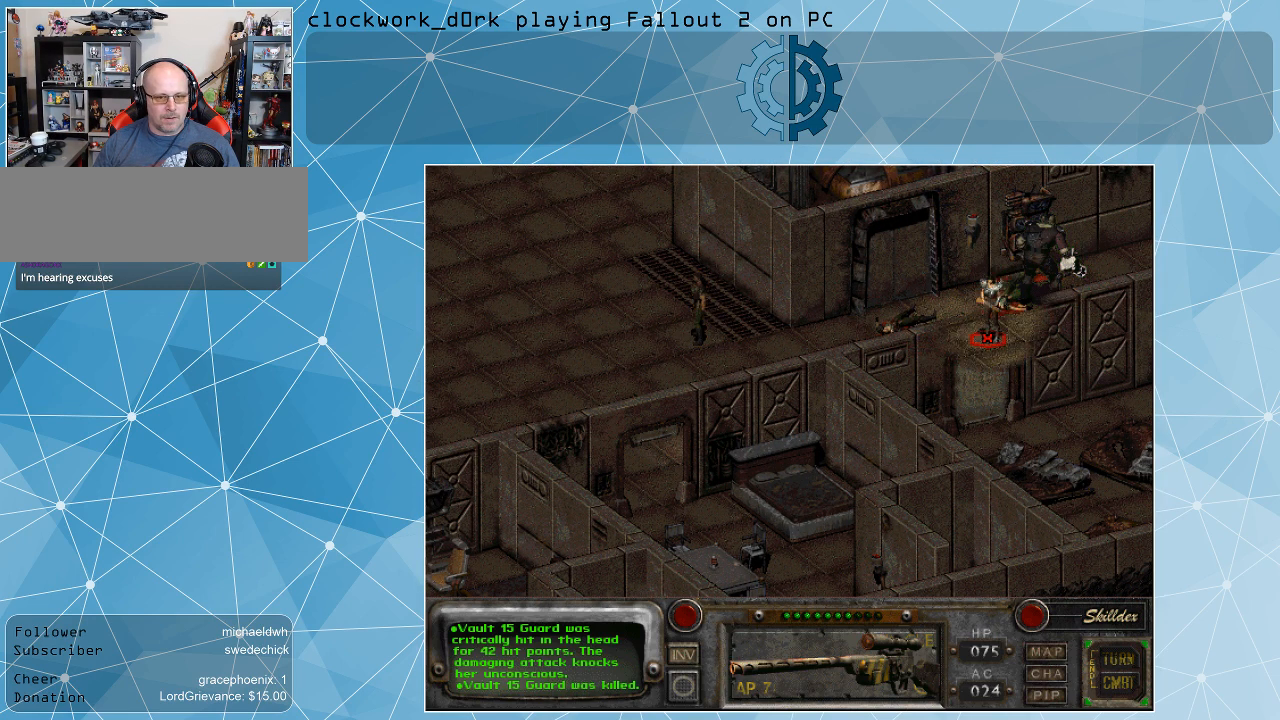
{"keys": [], "mouse": [], "events": []}
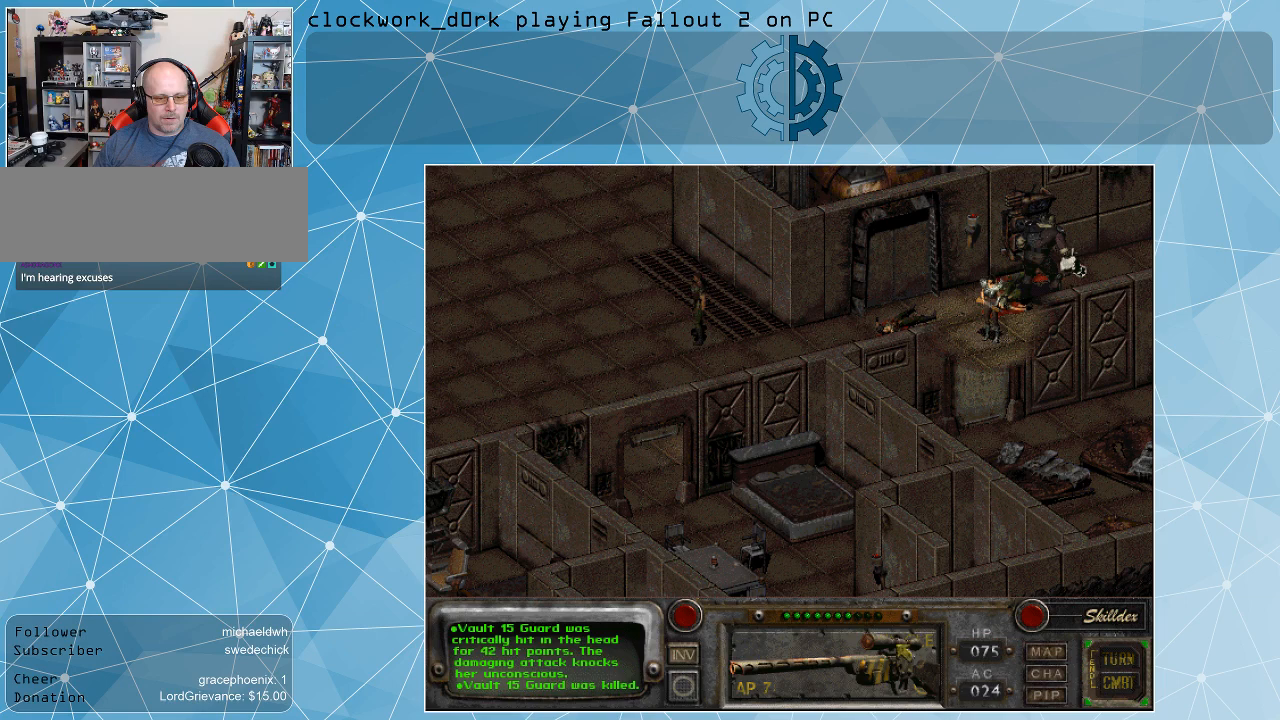
{"keys": [], "mouse": ["left"], "events": [[500, "mouse_left", "down"]]}
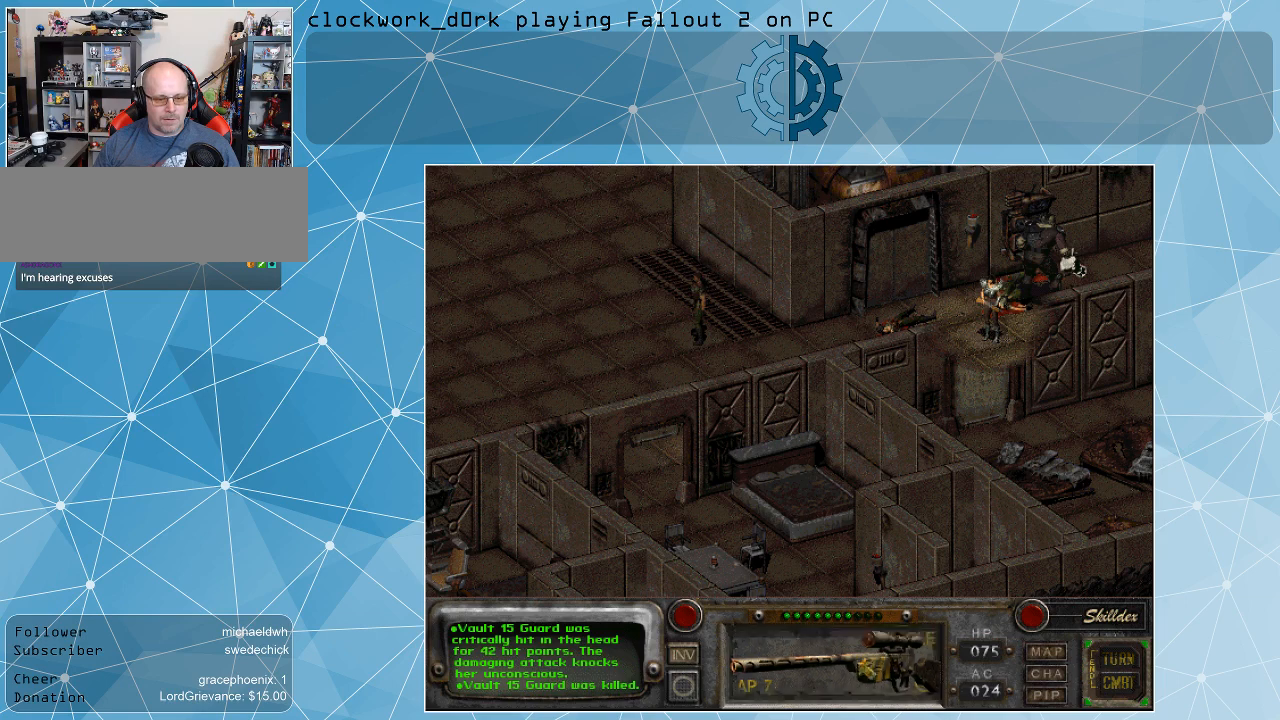
{"keys": [], "mouse": [], "events": [[100, "mouse_left", "up"]]}
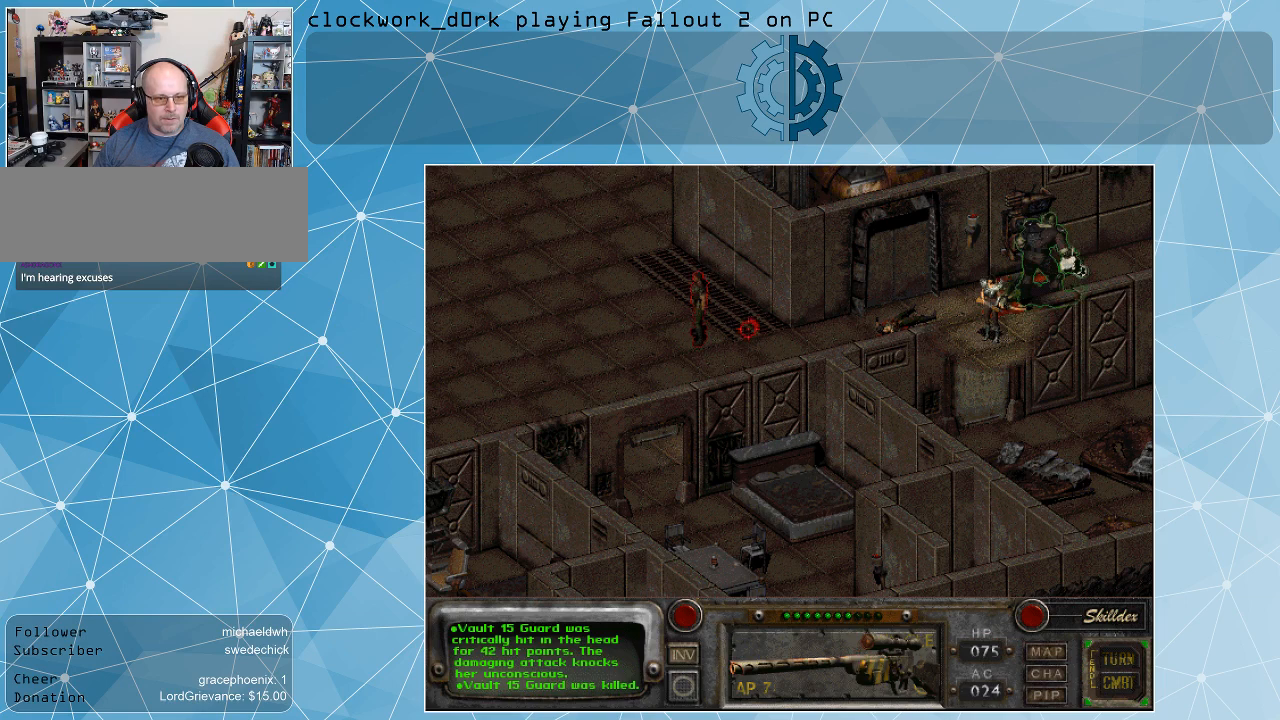
{"keys": [], "mouse": [], "events": []}
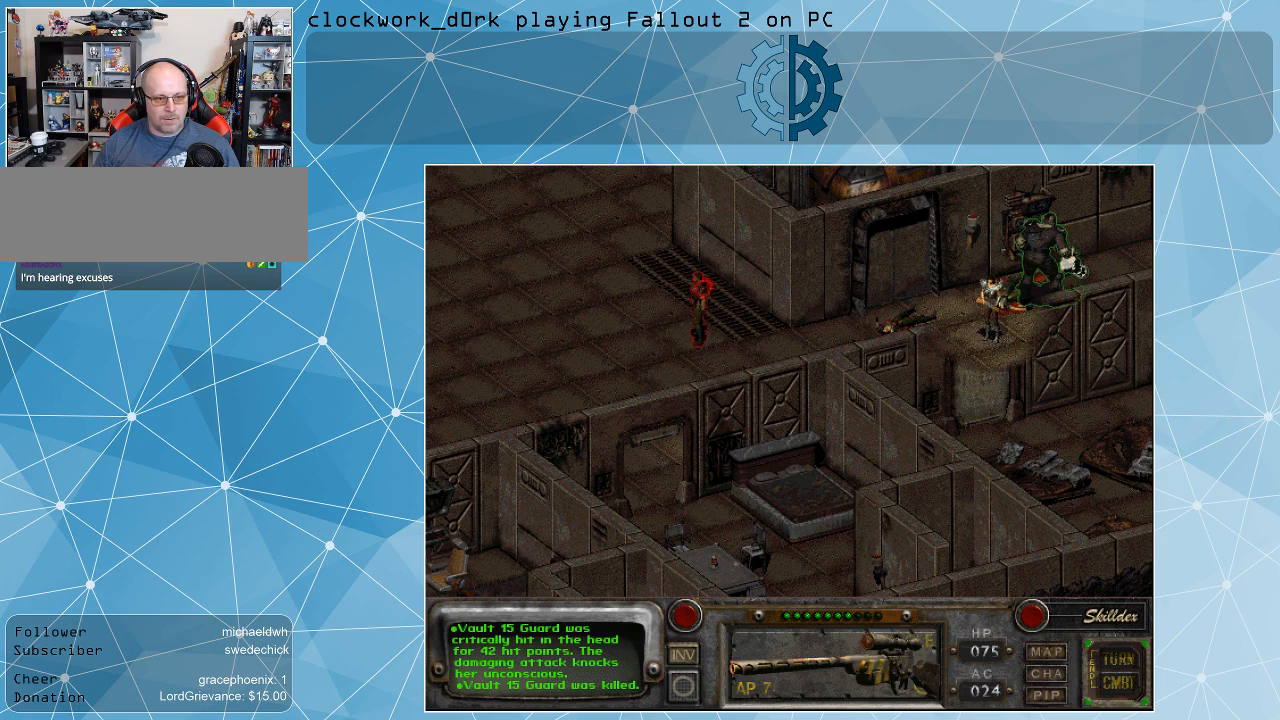
{"keys": [], "mouse": [], "events": []}
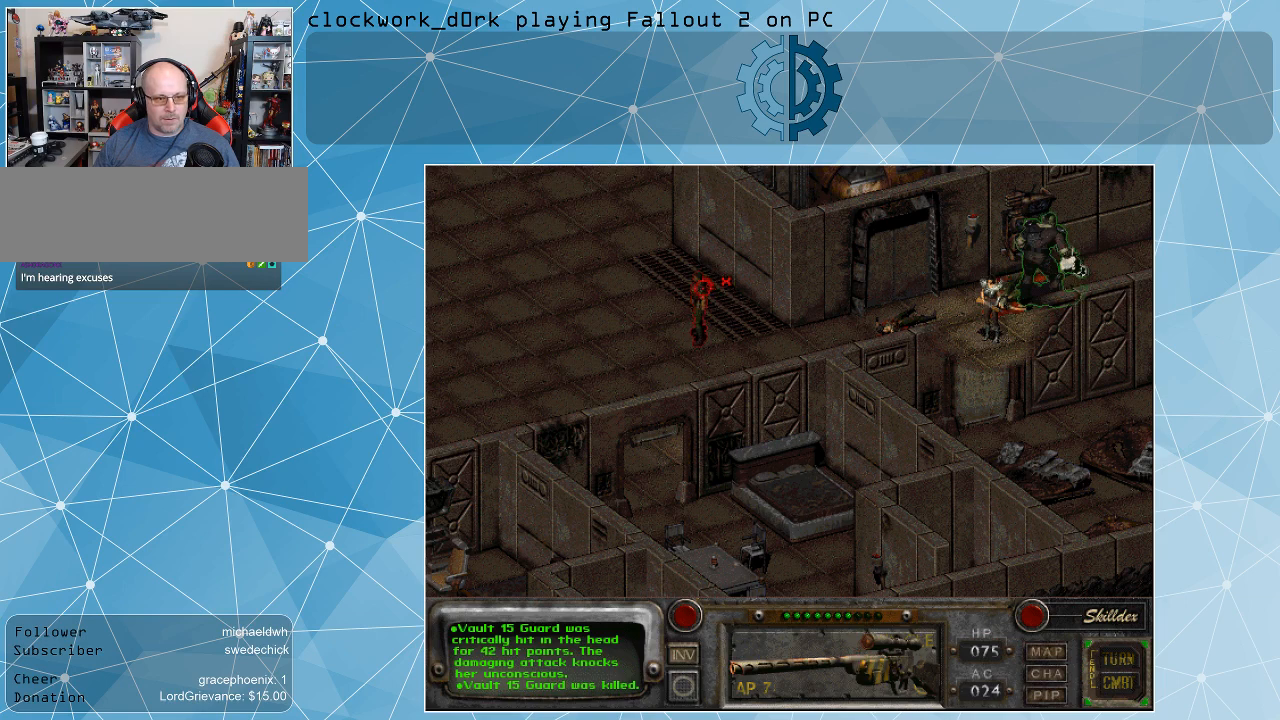
{"keys": [], "mouse": [], "events": []}
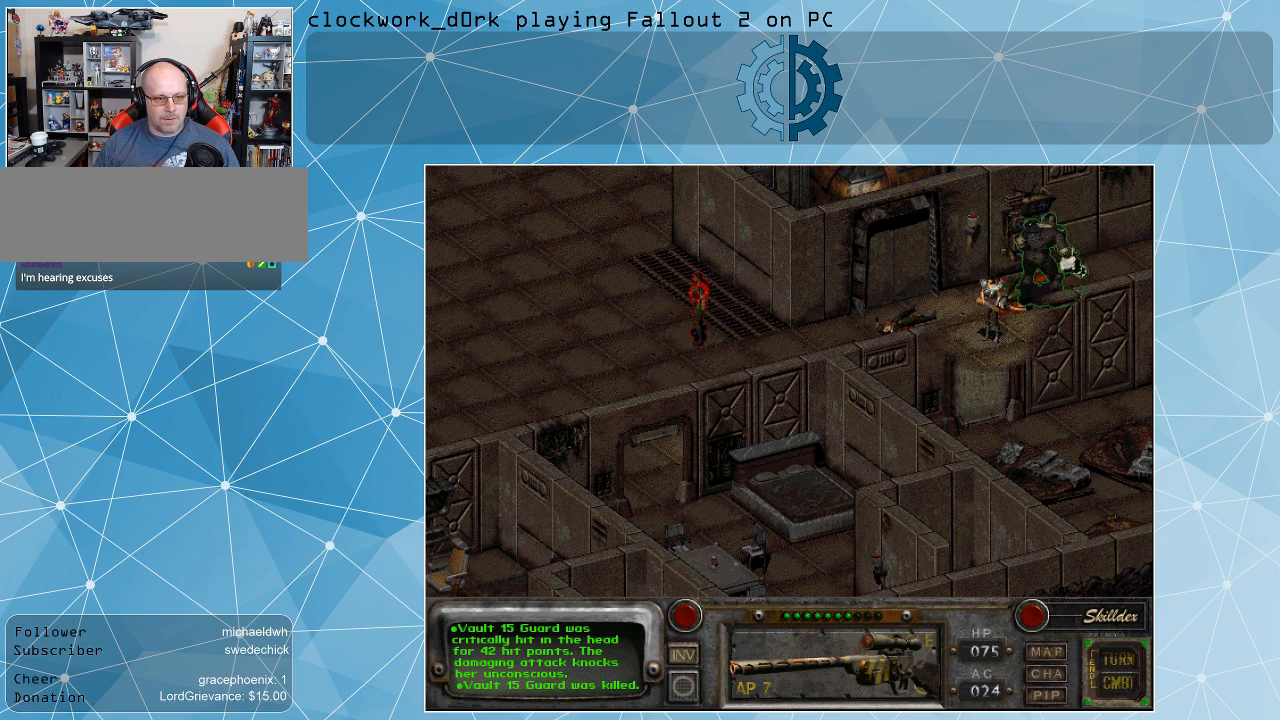
{"keys": [], "mouse": [], "events": []}
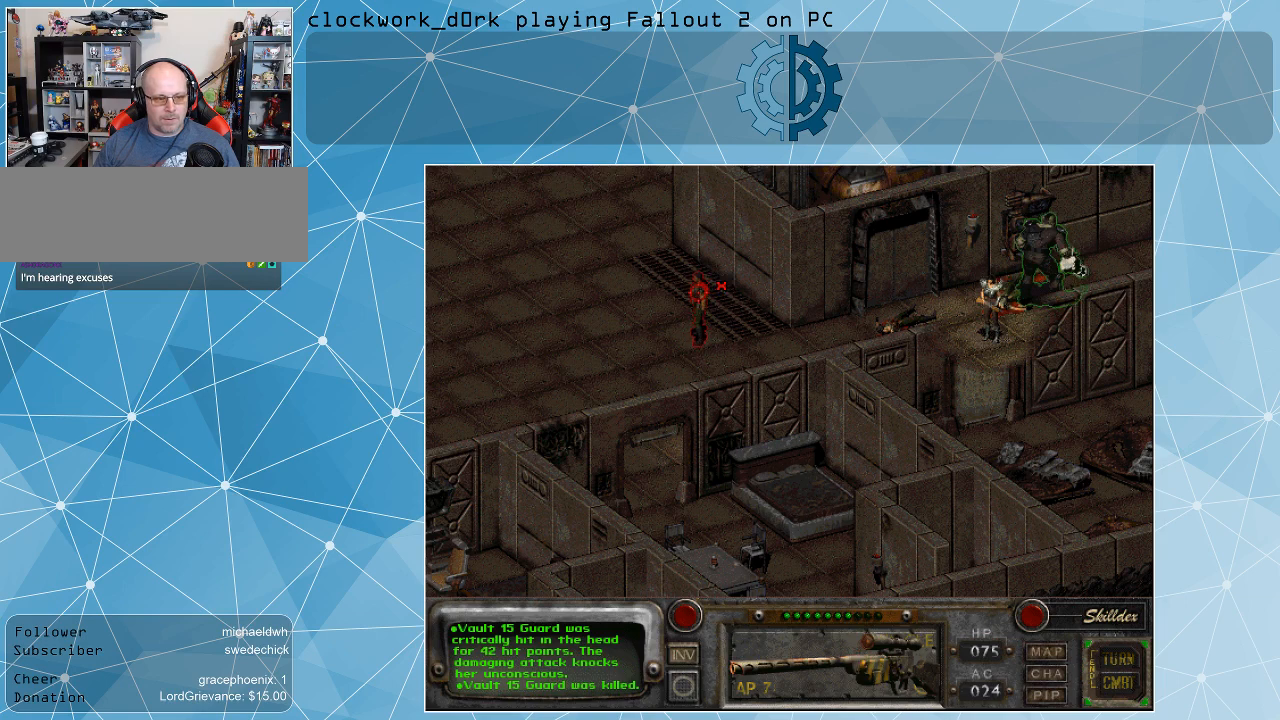
{"keys": [], "mouse": [], "events": [[100, "mouse_right", "down"], [200, "mouse_right", "up"]]}
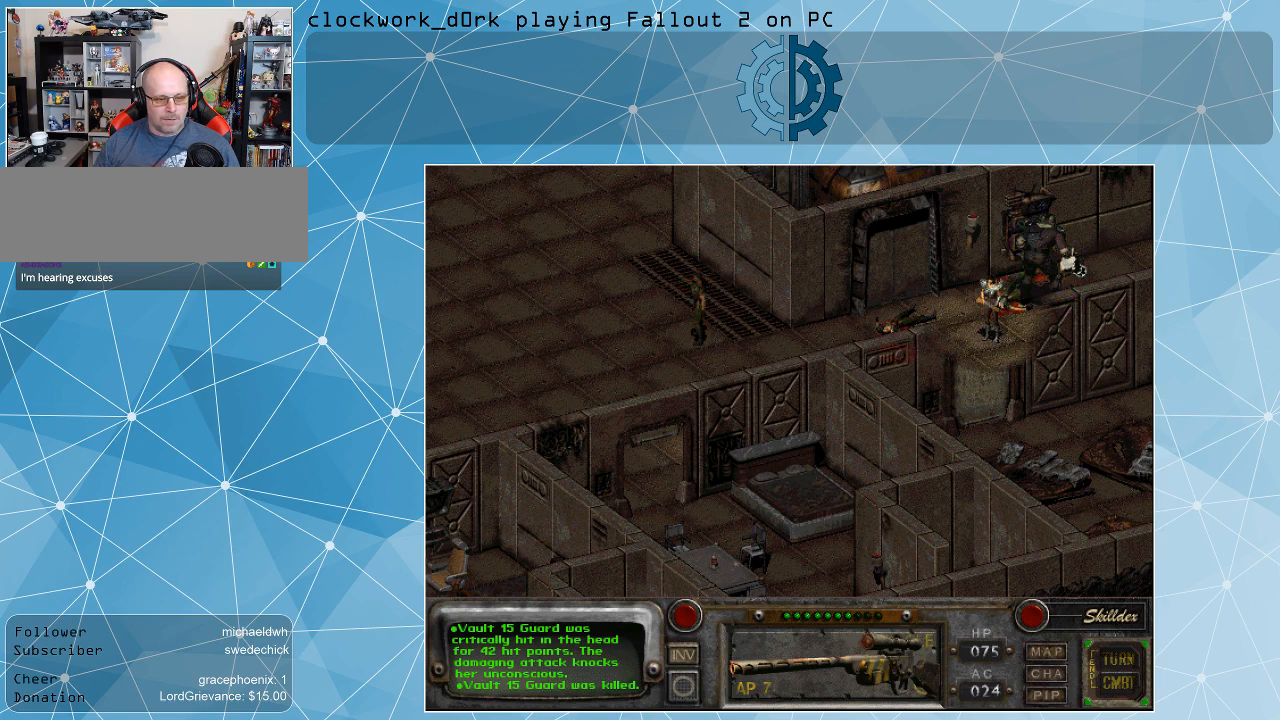
{"keys": [], "mouse": [], "events": [[234, "mouse_right", "down"], [334, "mouse_right", "up"]]}
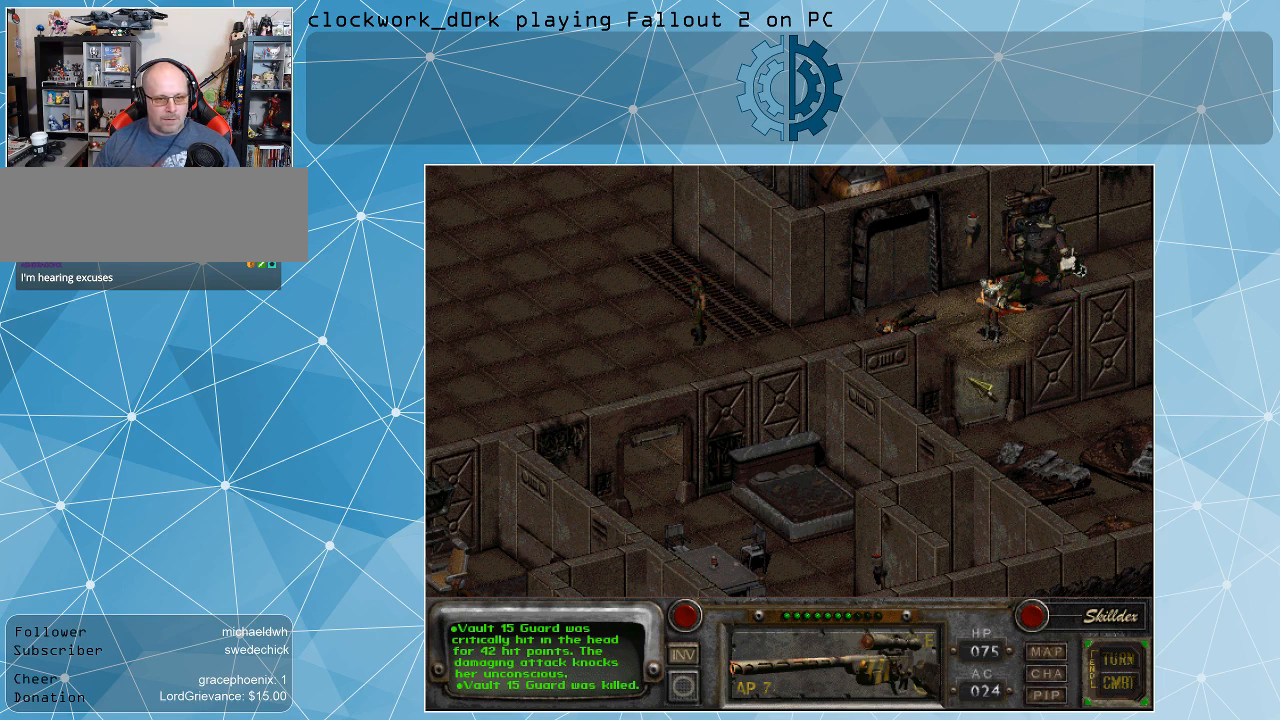
{"keys": [], "mouse": [], "events": [[234, "mouse_right", "down"], [334, "mouse_right", "up"]]}
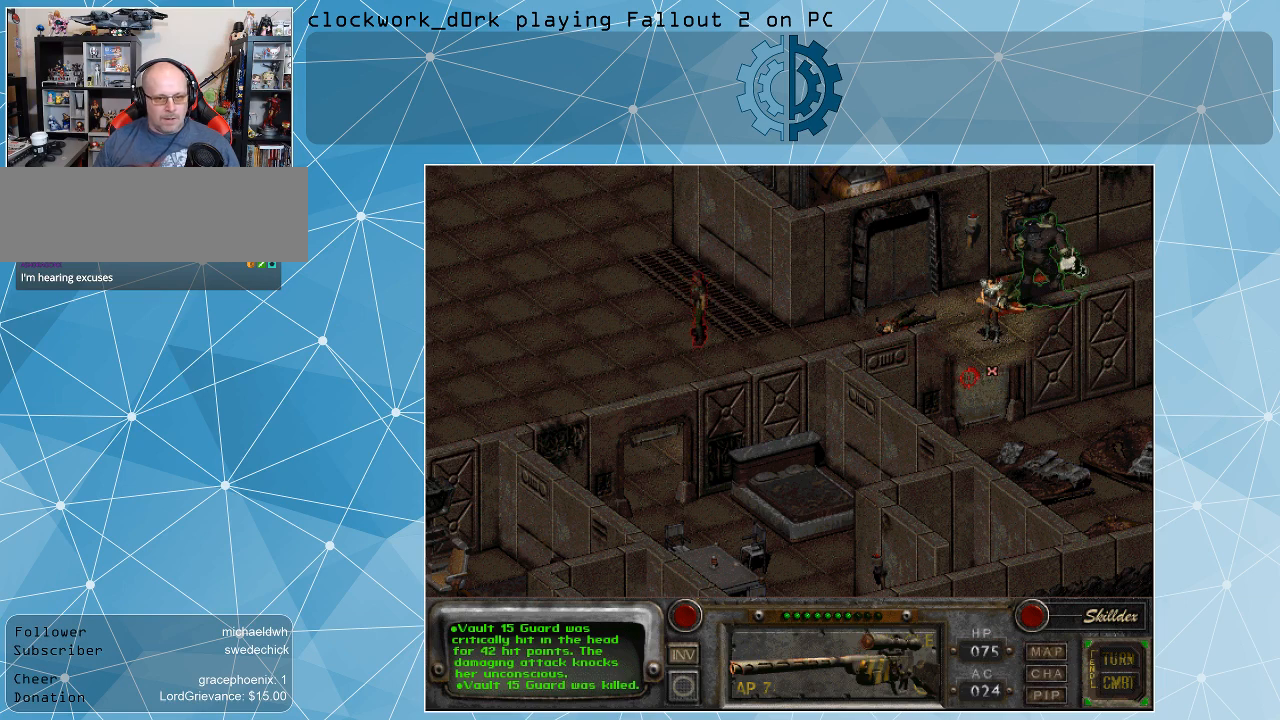
{"keys": [], "mouse": [], "events": [[367, "mouse_right", "down"], [500, "mouse_right", "up"]]}
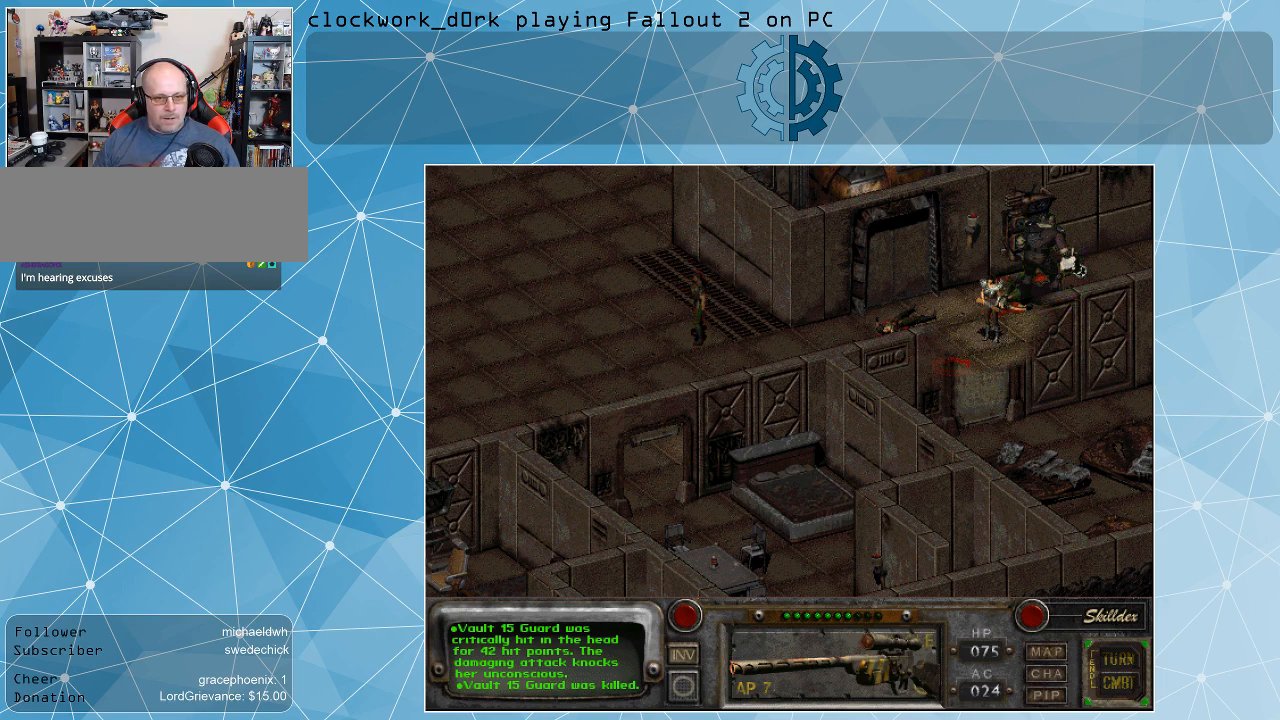
{"keys": [], "mouse": [], "events": []}
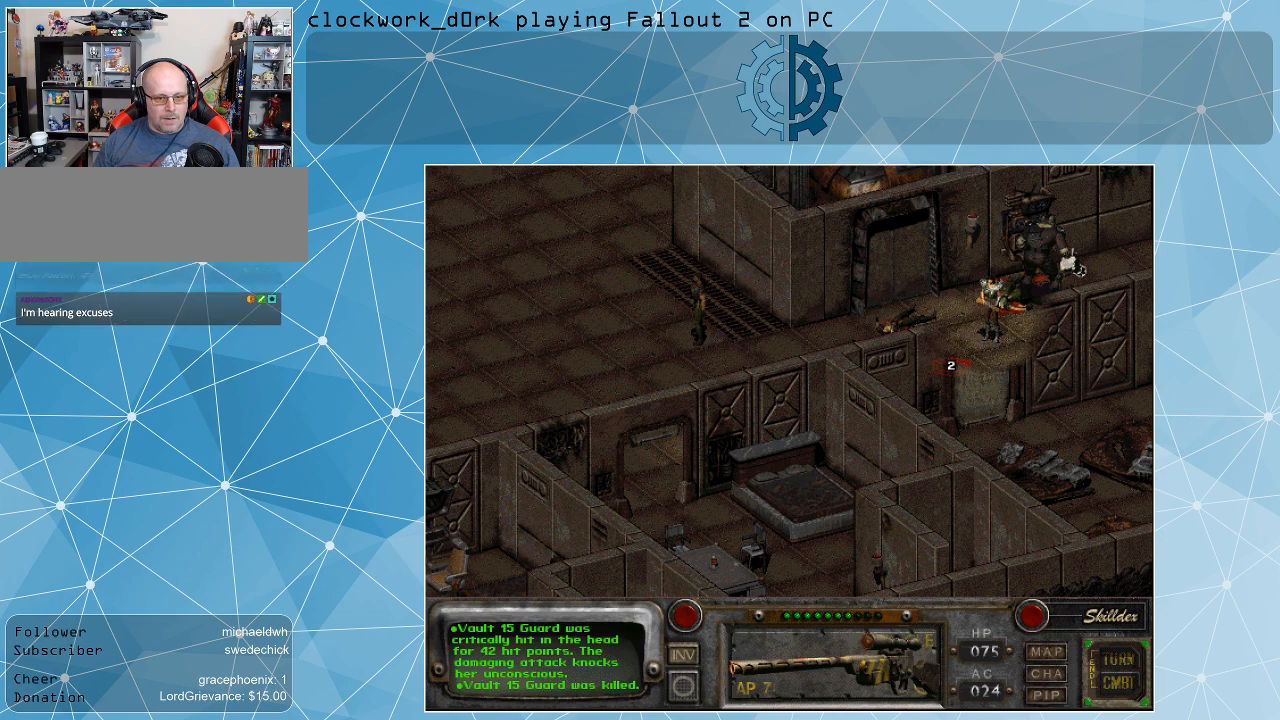
{"keys": [], "mouse": [], "events": [[100, "mouse_left", "down"], [200, "mouse_left", "up"]]}
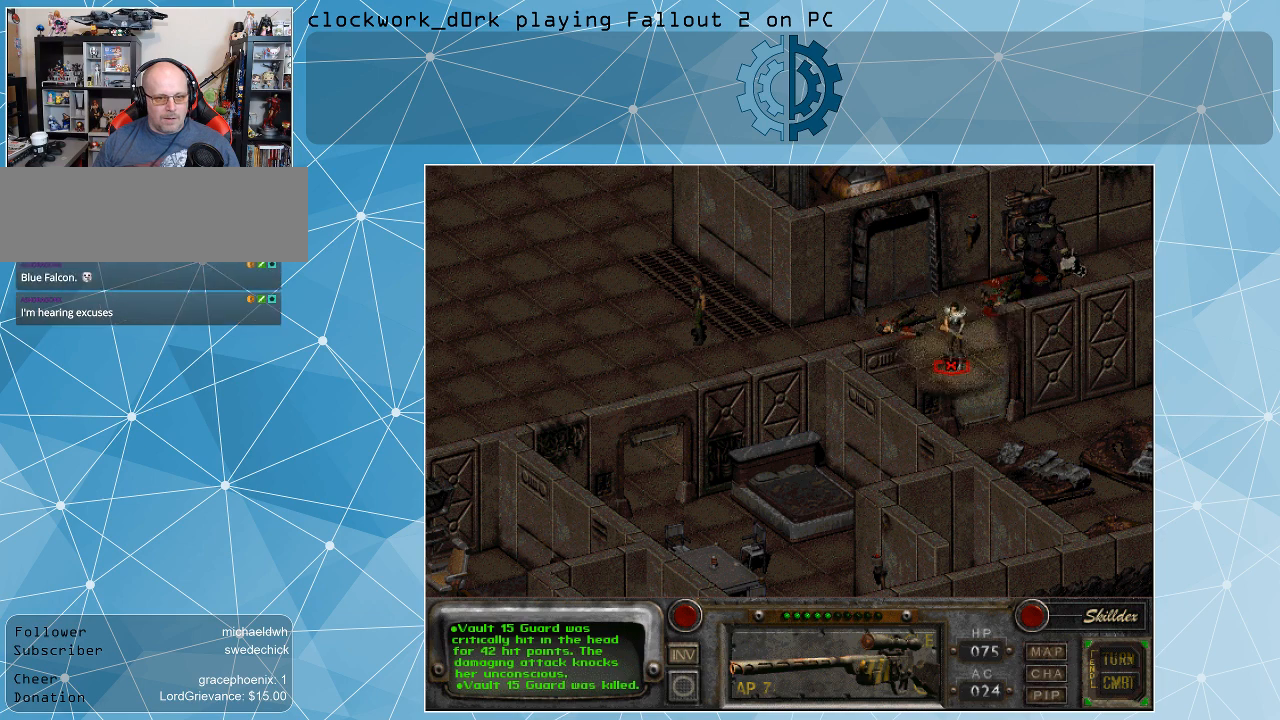
{"keys": [], "mouse": [], "events": [[400, "space", "down"], [500, "space", "up"]]}
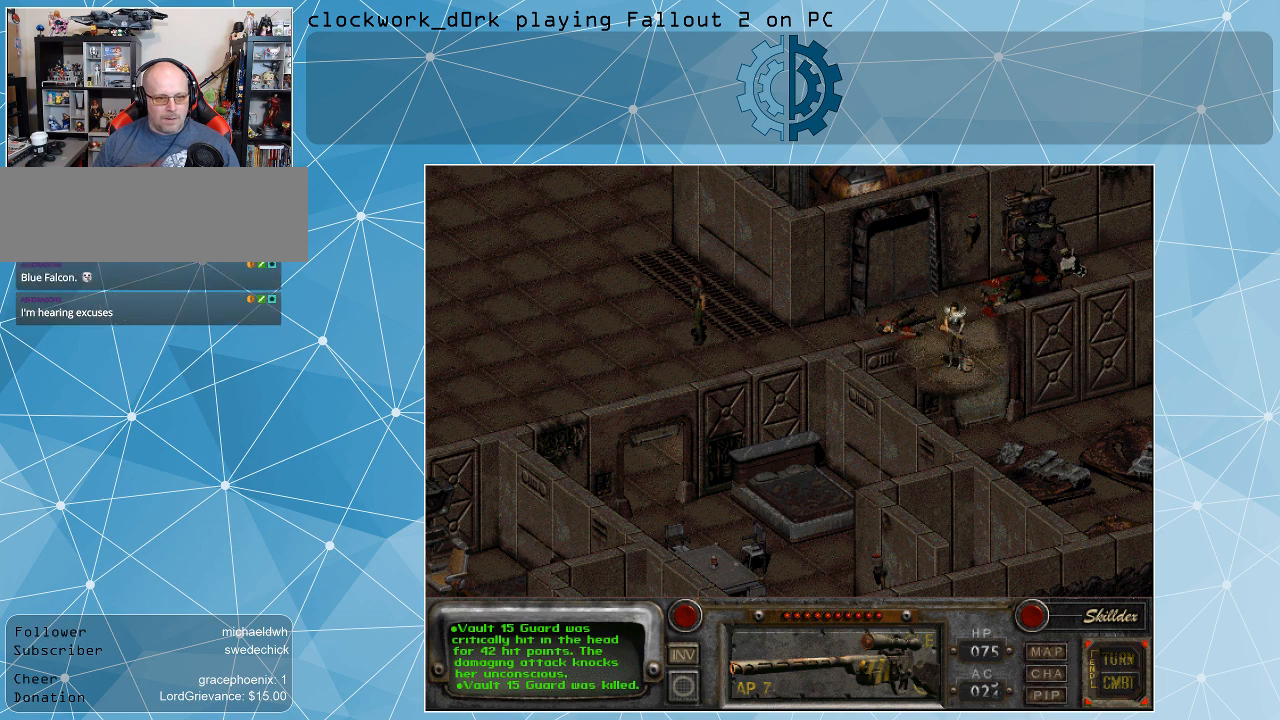
{"keys": [], "mouse": [], "events": []}
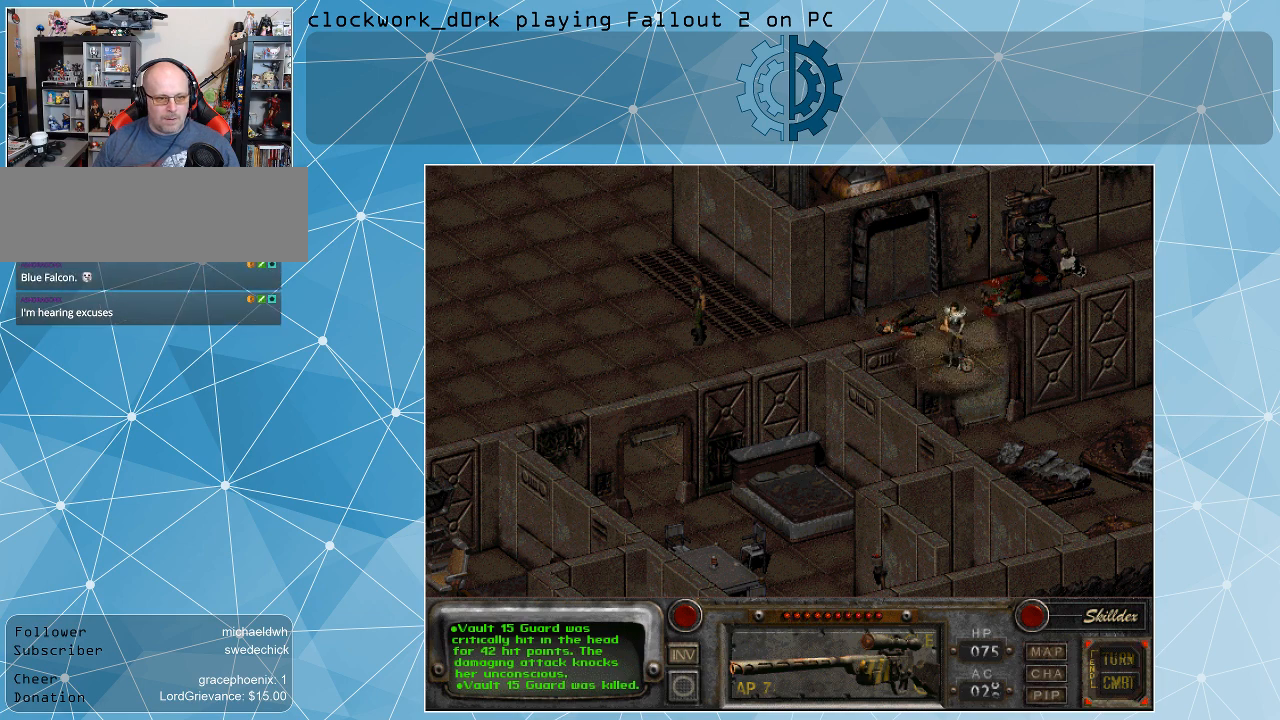
{"keys": [], "mouse": [], "events": []}
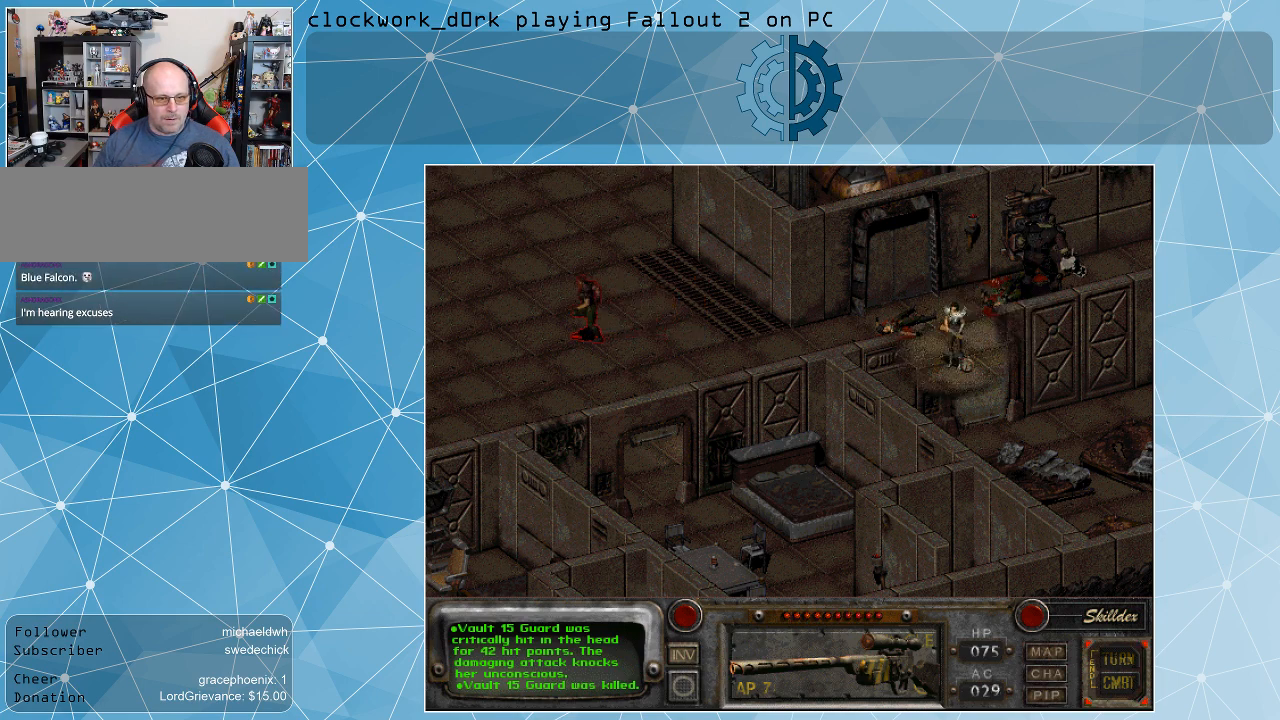
{"keys": [], "mouse": [], "events": []}
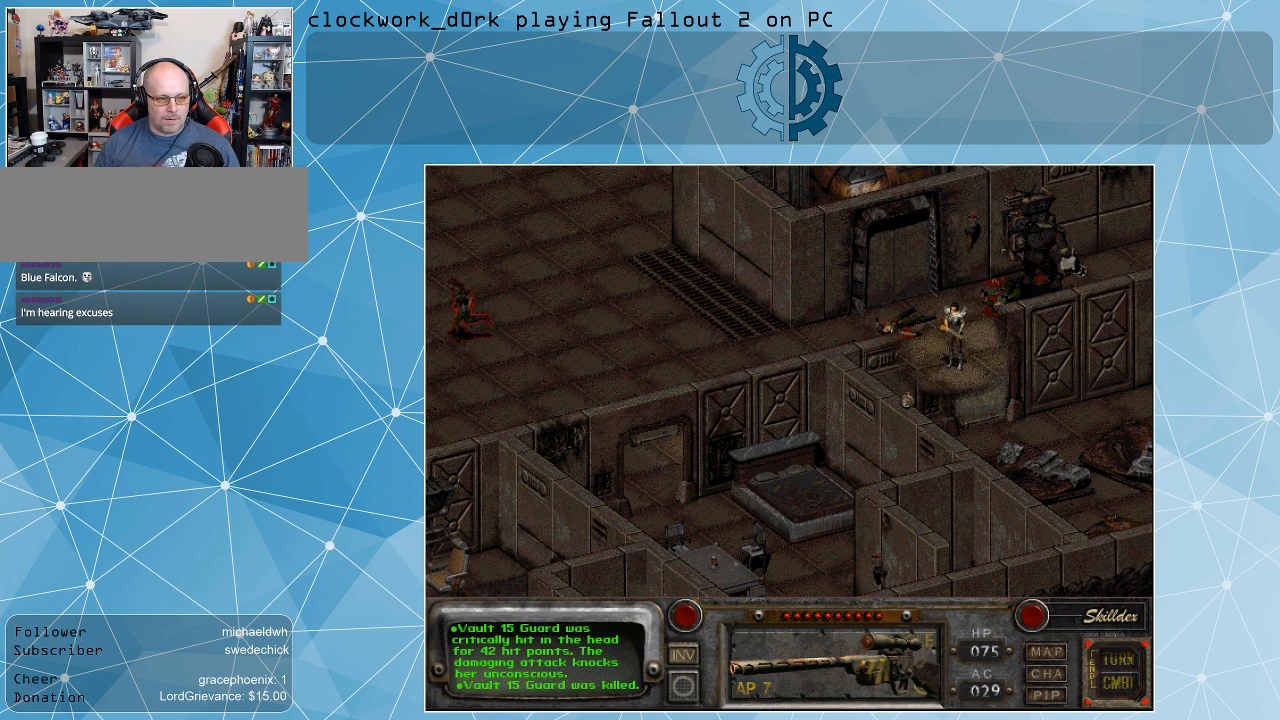
{"keys": [], "mouse": [], "events": []}
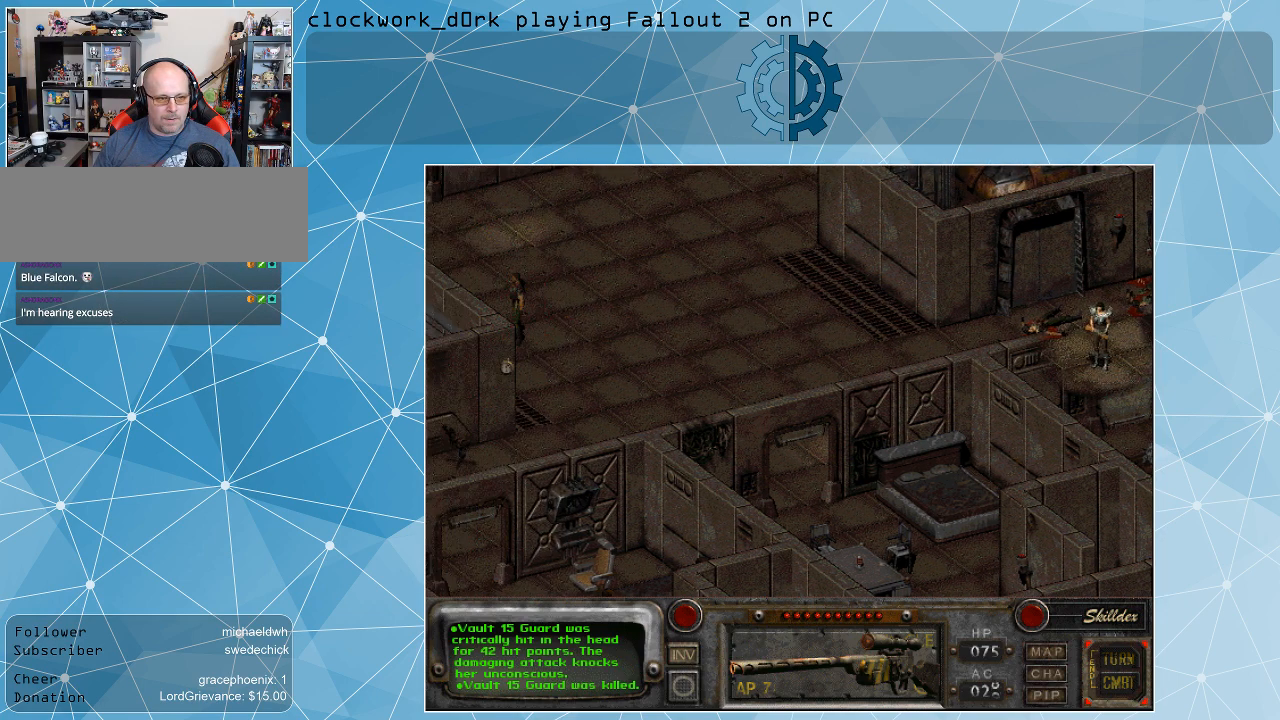
{"keys": [], "mouse": [], "events": []}
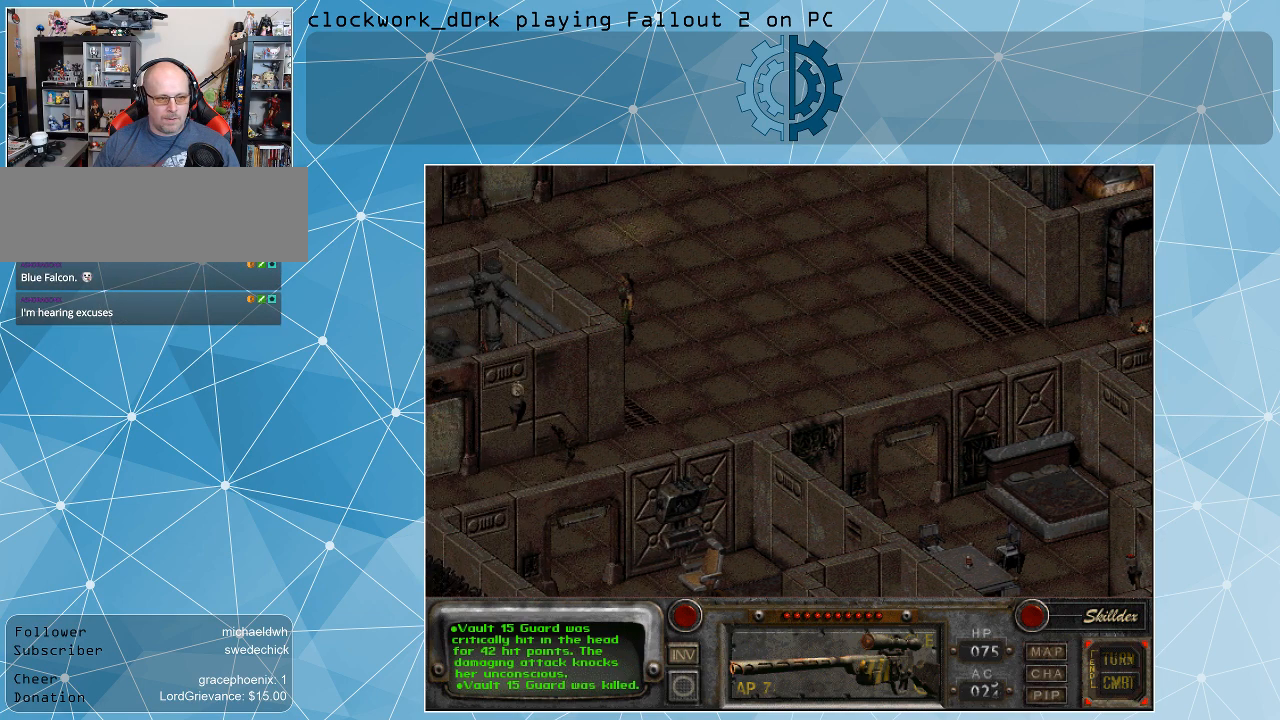
{"keys": [], "mouse": [], "events": []}